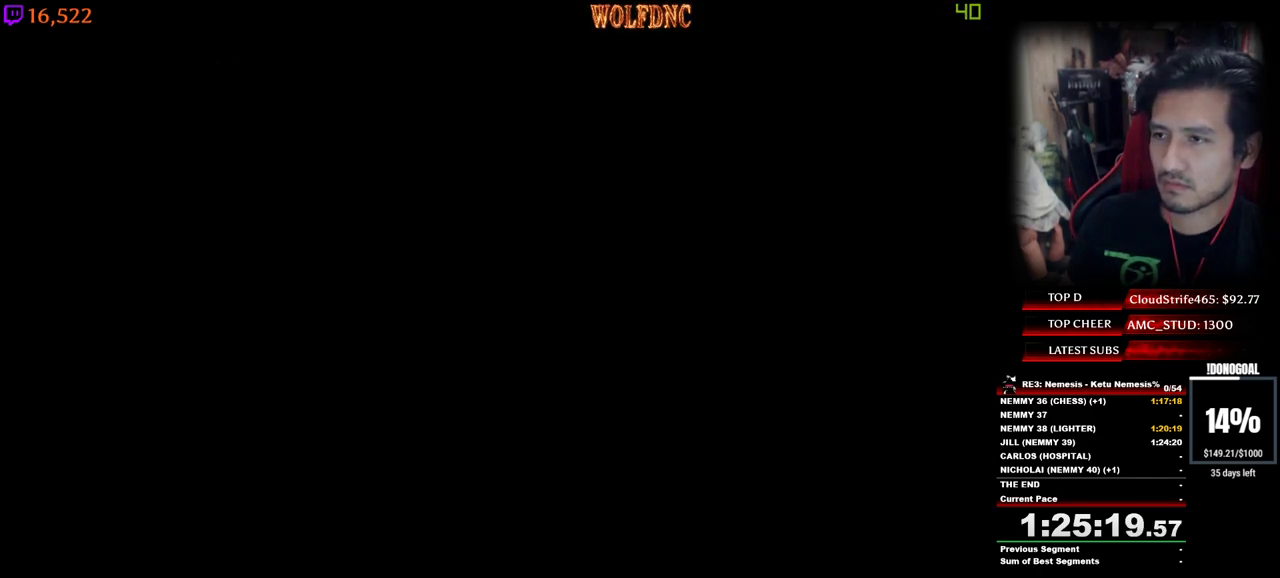
Gameplay with keyboard; each line is a JSON object with the keys held at the frame after it. "events" lists presses ("down") and releases ("up") of "a", "ctrl", "d", "e", "equals", "minus", "num0", "num2", "num4", "num5", "num6", "num8", "s", "shift", "space" and "w" between this image and that frame as [ms after this image, input, new state], when the widget could be followed in between. No other keys are recorded. Mouse input is not recorded.
{"keys": ["num4", "w"], "events": [[33, "w", "up"], [267, "w", "down"]]}
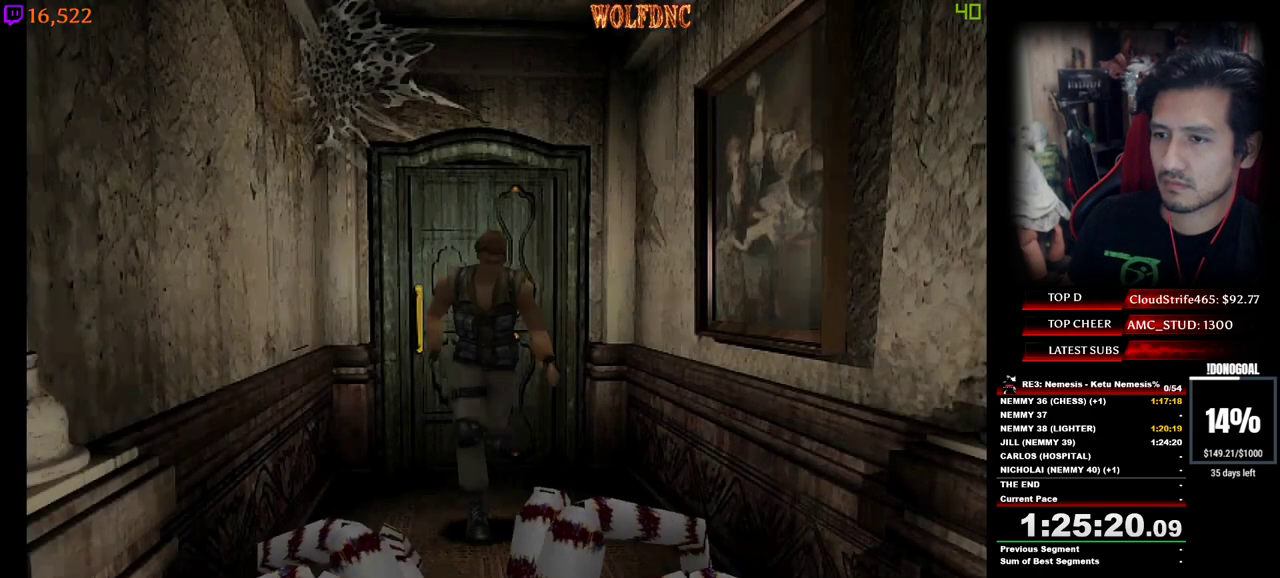
{"keys": [], "events": [[83, "num6", "down"], [83, "w", "up"], [133, "num4", "up"], [233, "num6", "up"], [317, "num6", "down"], [367, "num6", "up"]]}
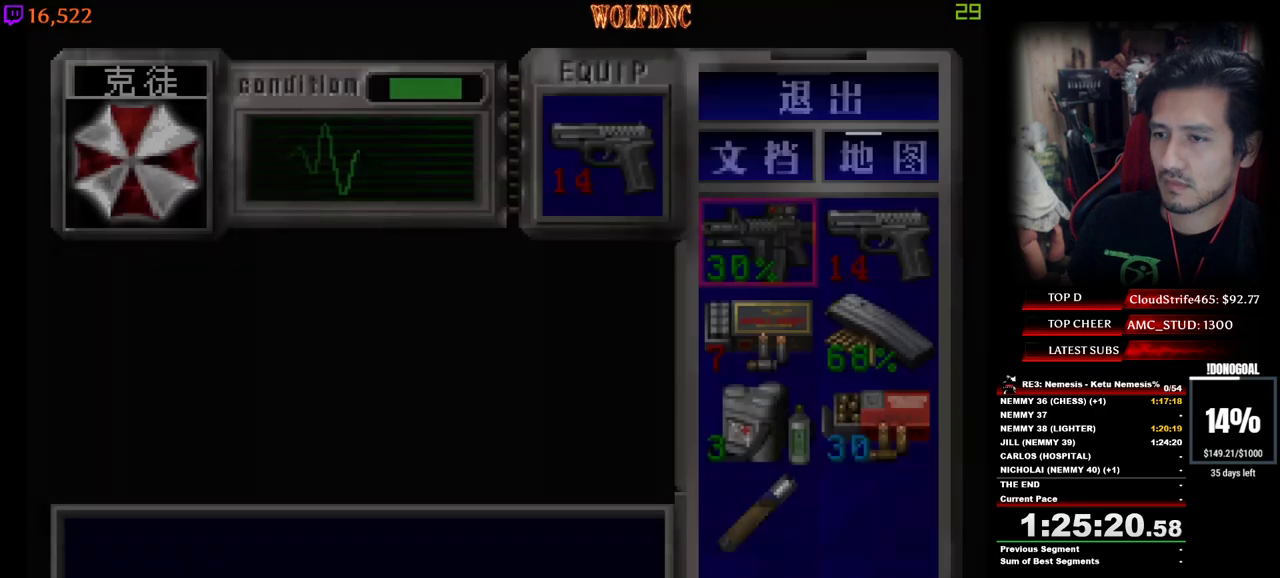
{"keys": ["num2"], "events": [[483, "num2", "down"]]}
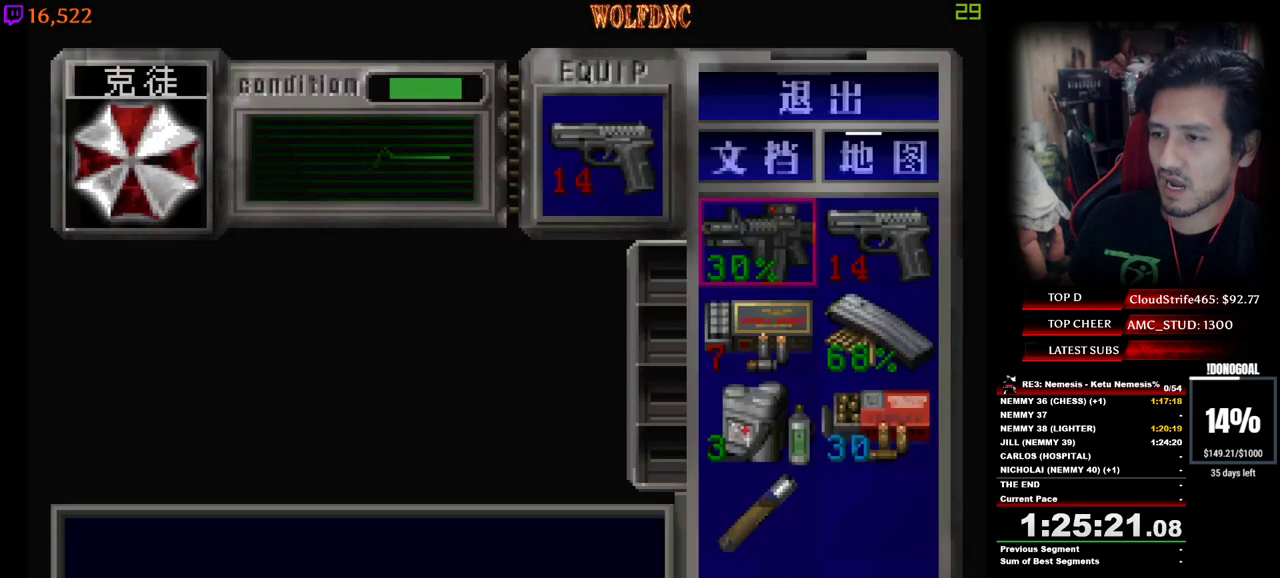
{"keys": ["minus", "s"], "events": [[67, "num2", "up"], [117, "num2", "down"], [267, "num2", "up"], [350, "num4", "down"], [400, "s", "down"], [450, "minus", "down"], [450, "num4", "up"]]}
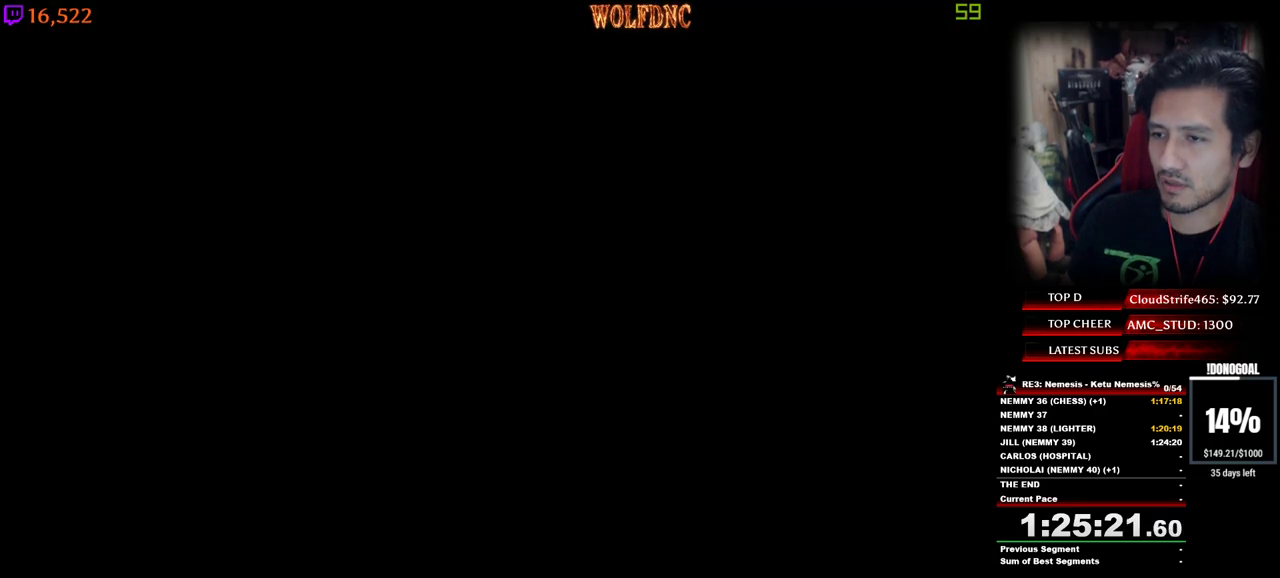
{"keys": ["minus", "num2", "s"], "events": [[183, "num2", "down"]]}
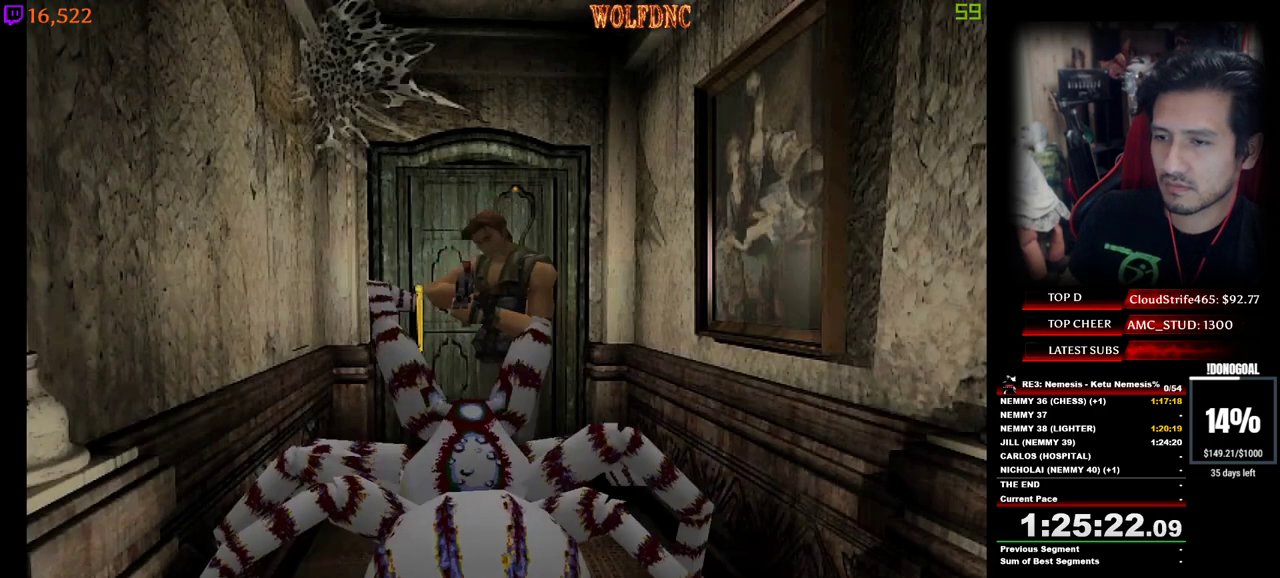
{"keys": ["num2", "s"], "events": [[200, "minus", "up"], [250, "minus", "down"], [283, "minus", "up"], [333, "minus", "down"], [383, "minus", "up"], [433, "minus", "down"], [483, "minus", "up"]]}
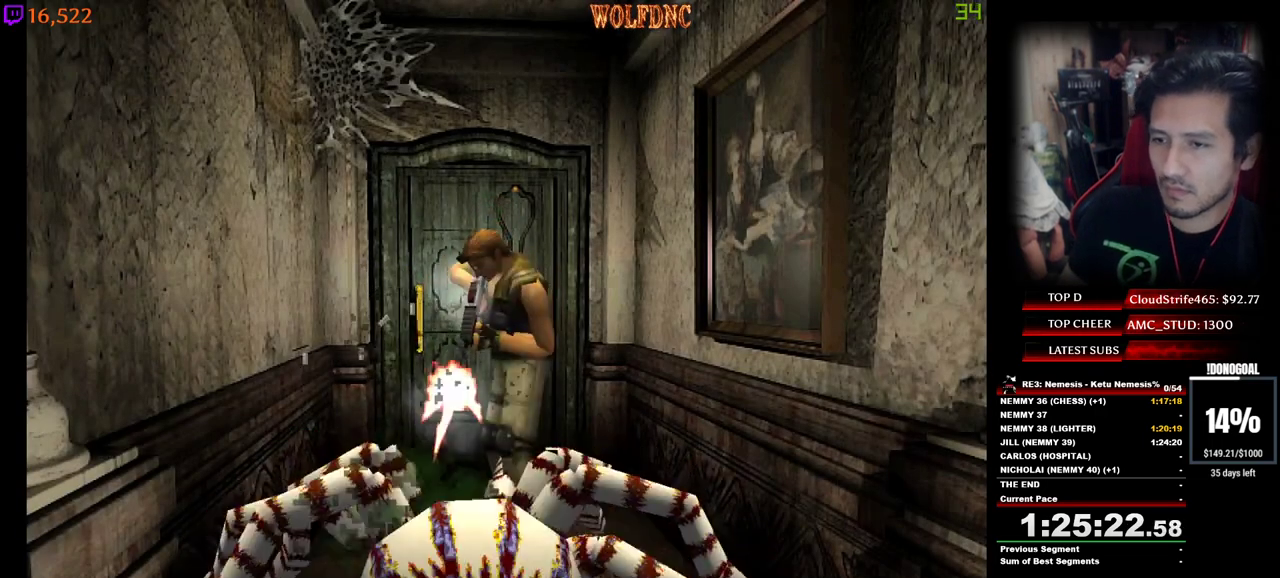
{"keys": ["num2", "s"], "events": [[33, "minus", "down"], [217, "minus", "up"], [267, "minus", "down"], [300, "minus", "up"], [350, "minus", "down"], [400, "minus", "up"], [450, "minus", "down"], [500, "minus", "up"]]}
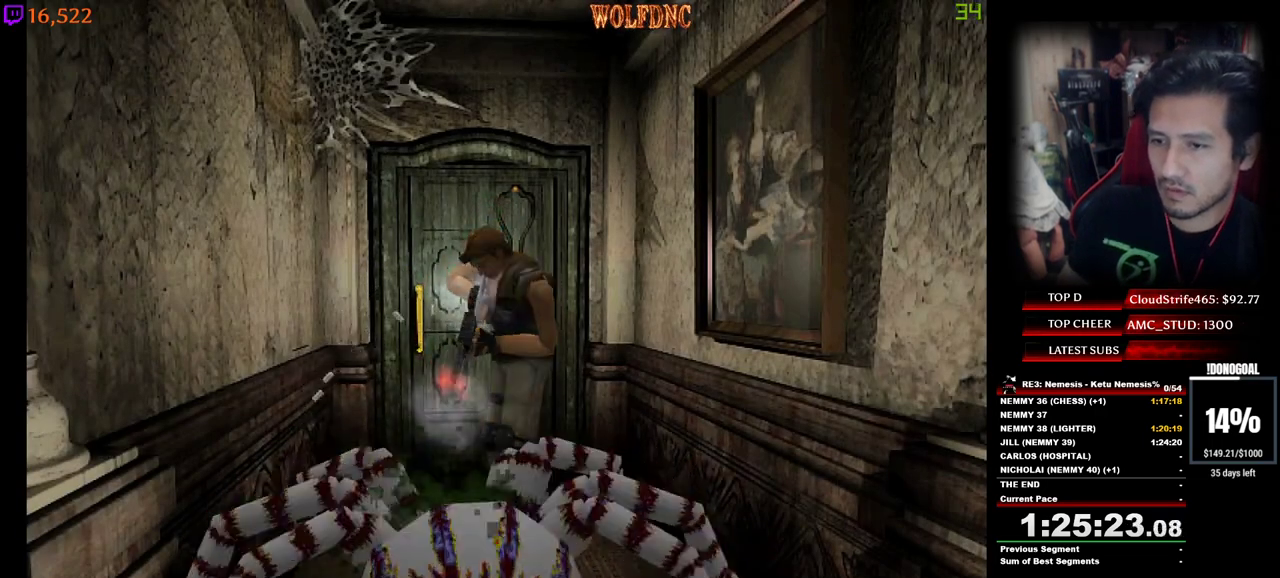
{"keys": ["minus", "num2", "s"], "events": [[50, "minus", "down"], [83, "minus", "up"], [133, "minus", "down"], [183, "minus", "up"], [233, "minus", "down"], [283, "minus", "up"], [317, "minus", "down"]]}
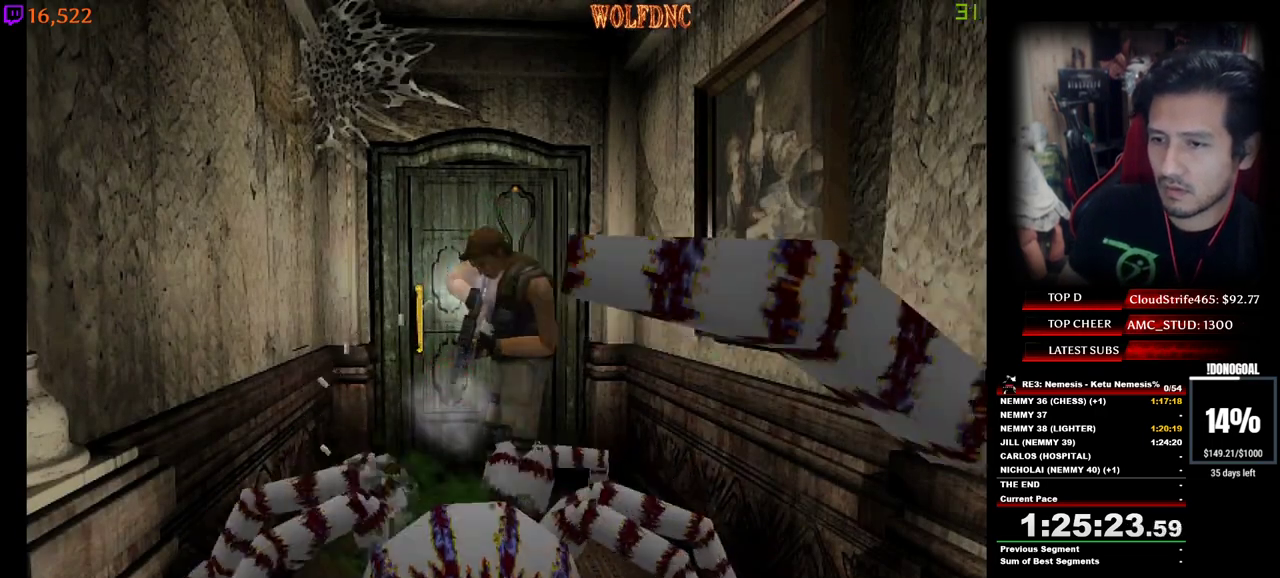
{"keys": ["num2", "s"], "events": [[17, "minus", "up"], [50, "minus", "down"], [100, "minus", "up"], [150, "minus", "down"], [200, "minus", "up"], [250, "minus", "down"], [300, "minus", "up"], [333, "minus", "down"], [383, "minus", "up"], [433, "minus", "down"], [483, "minus", "up"]]}
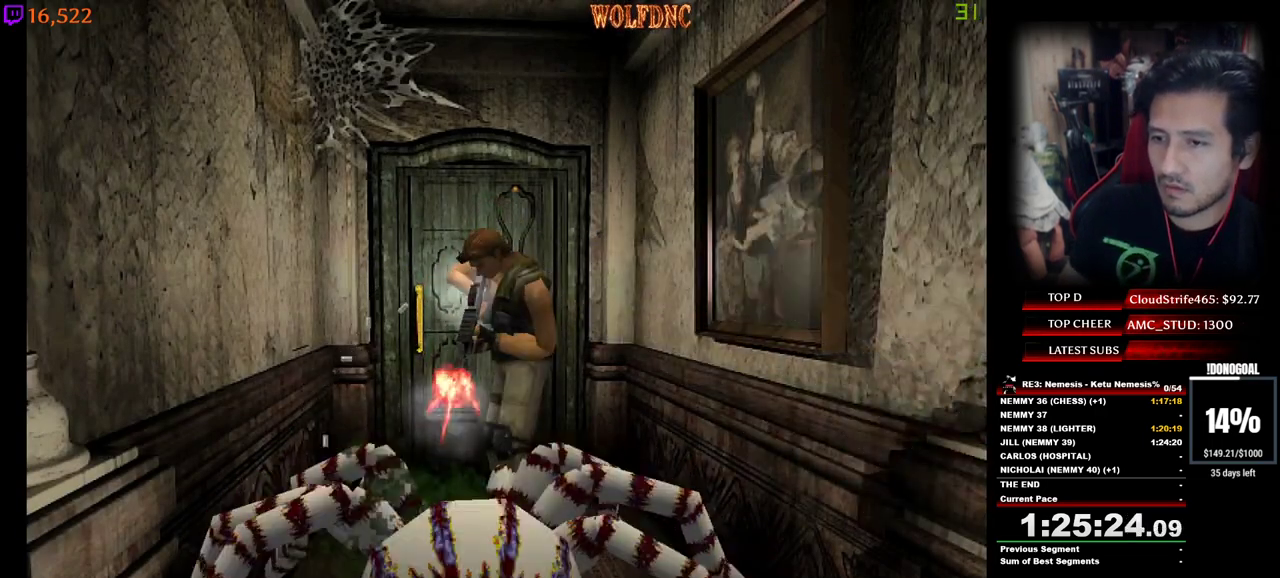
{"keys": ["minus", "num2"], "events": [[33, "minus", "down"], [67, "minus", "up"], [117, "minus", "down"], [167, "minus", "up"], [217, "minus", "down"], [267, "minus", "up"], [317, "minus", "down"], [317, "s", "up"], [350, "minus", "up"], [400, "minus", "down"]]}
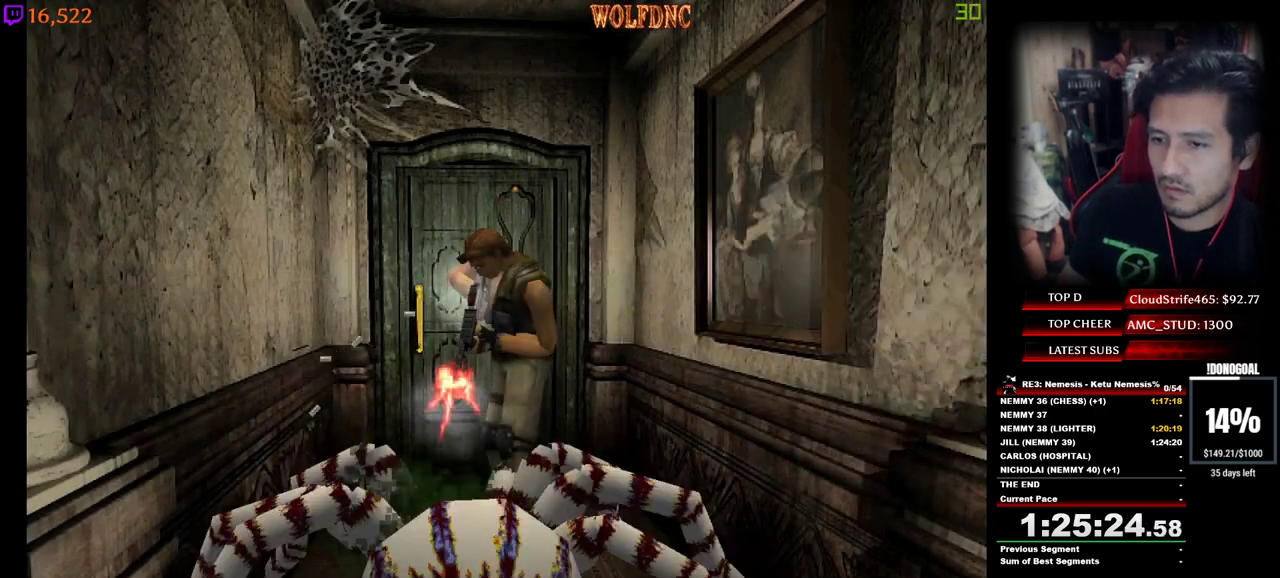
{"keys": ["a", "num2"], "events": [[33, "a", "down"], [367, "minus", "up"], [417, "minus", "down"], [467, "minus", "up"]]}
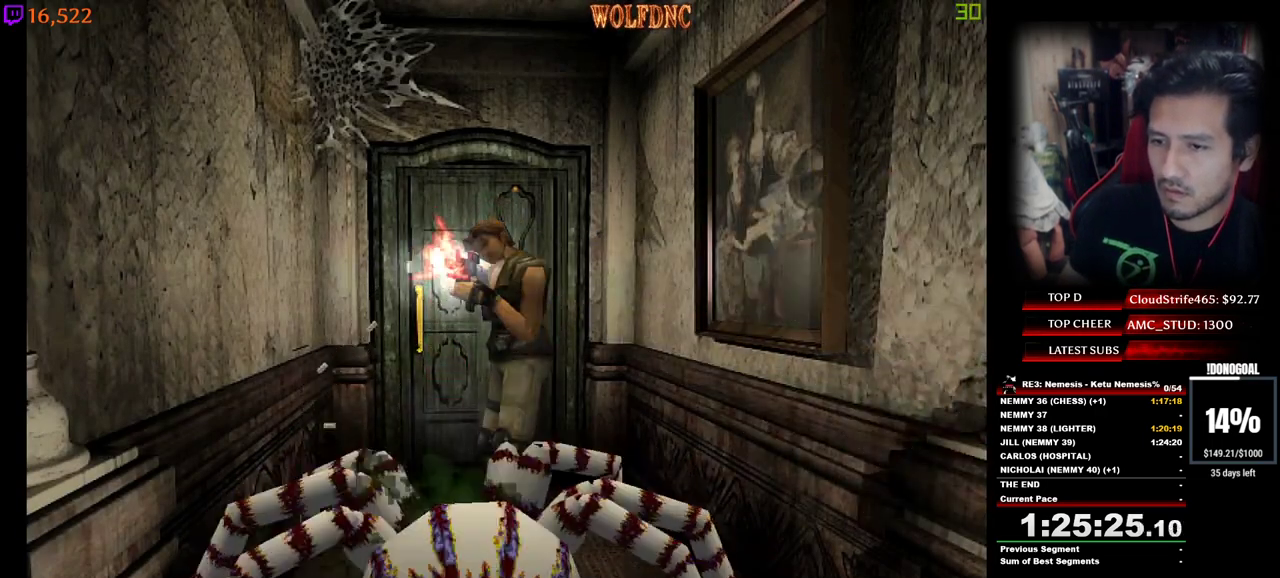
{"keys": ["a", "minus", "num2"], "events": [[17, "minus", "down"], [50, "minus", "up"], [100, "minus", "down"], [150, "minus", "up"], [200, "minus", "down"]]}
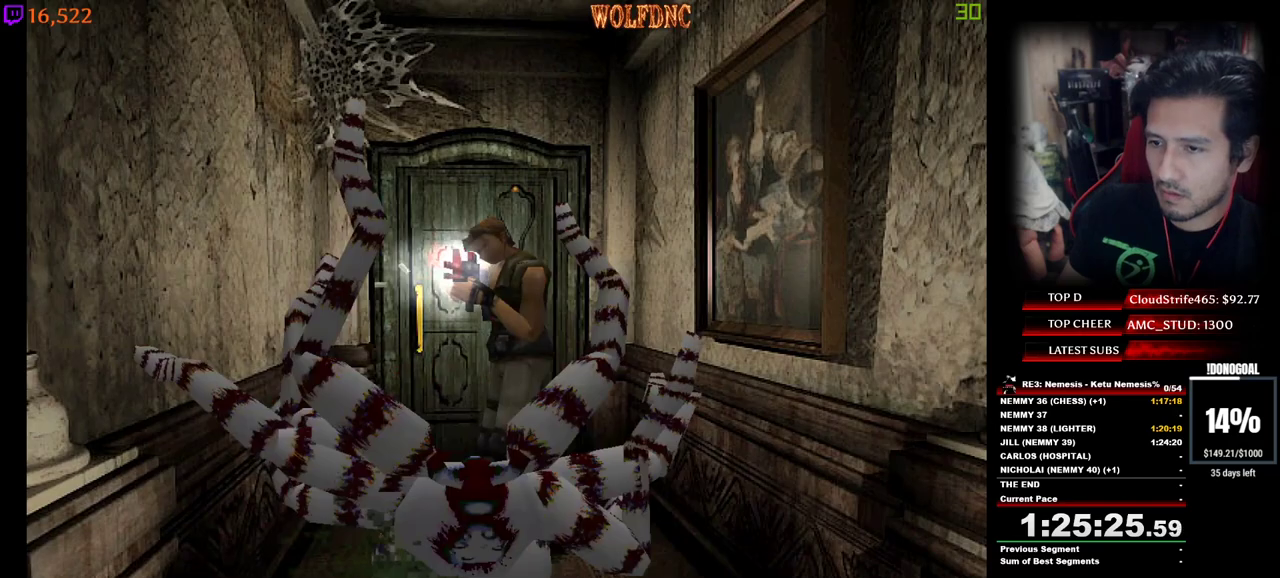
{"keys": ["a", "minus", "num2"], "events": [[33, "minus", "up"], [67, "minus", "down"], [350, "minus", "up"], [400, "minus", "down"], [450, "minus", "up"], [500, "minus", "down"]]}
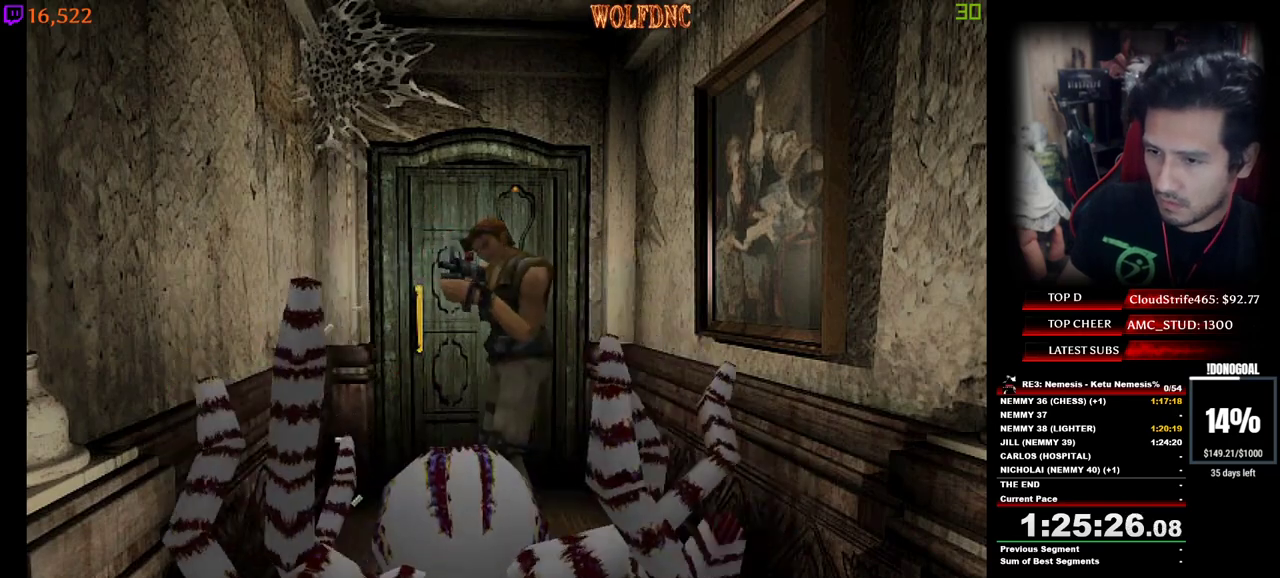
{"keys": ["minus", "num2"], "events": [[317, "a", "up"]]}
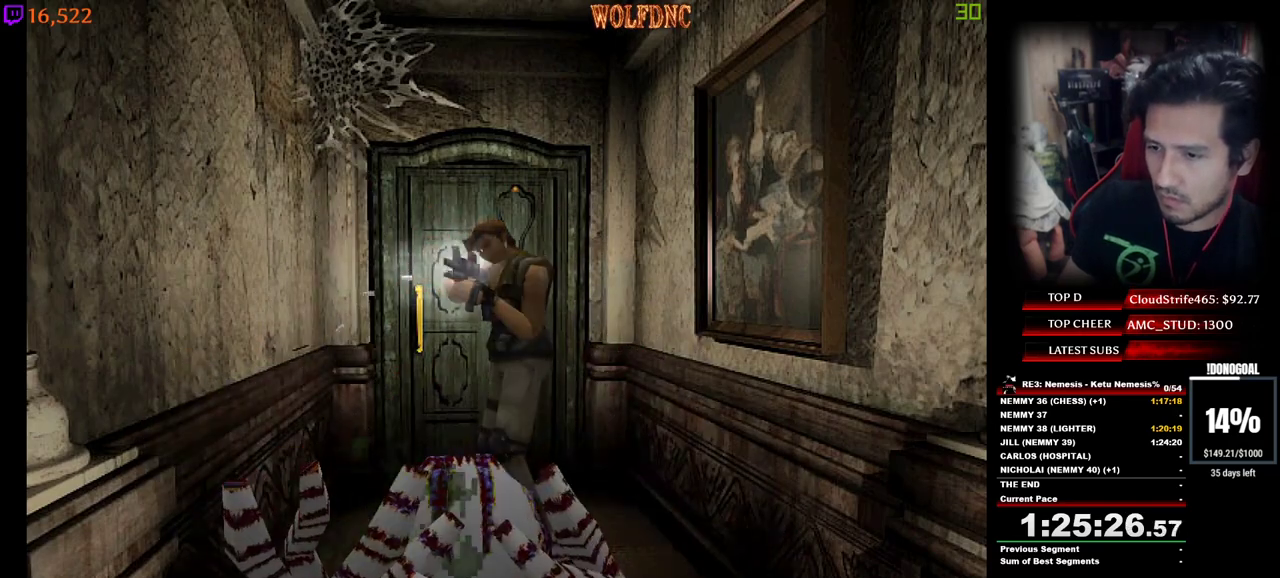
{"keys": ["minus", "num2"], "events": [[17, "num2", "up"], [100, "a", "down"], [433, "a", "up"], [433, "num2", "down"]]}
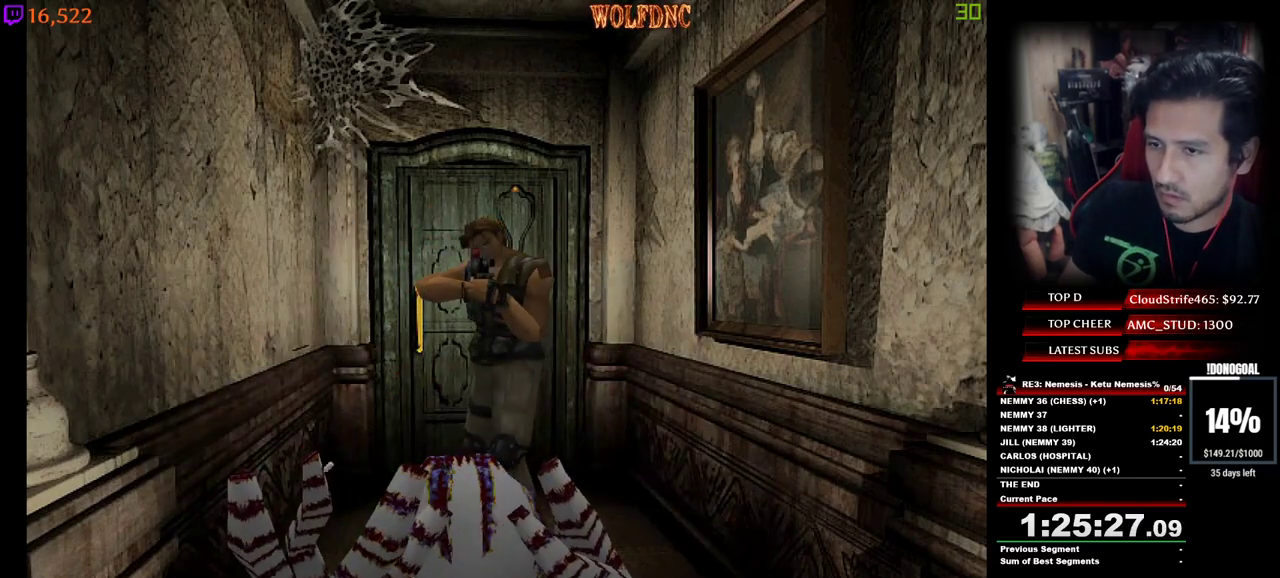
{"keys": ["minus", "num2"], "events": [[267, "minus", "up"], [300, "minus", "down"]]}
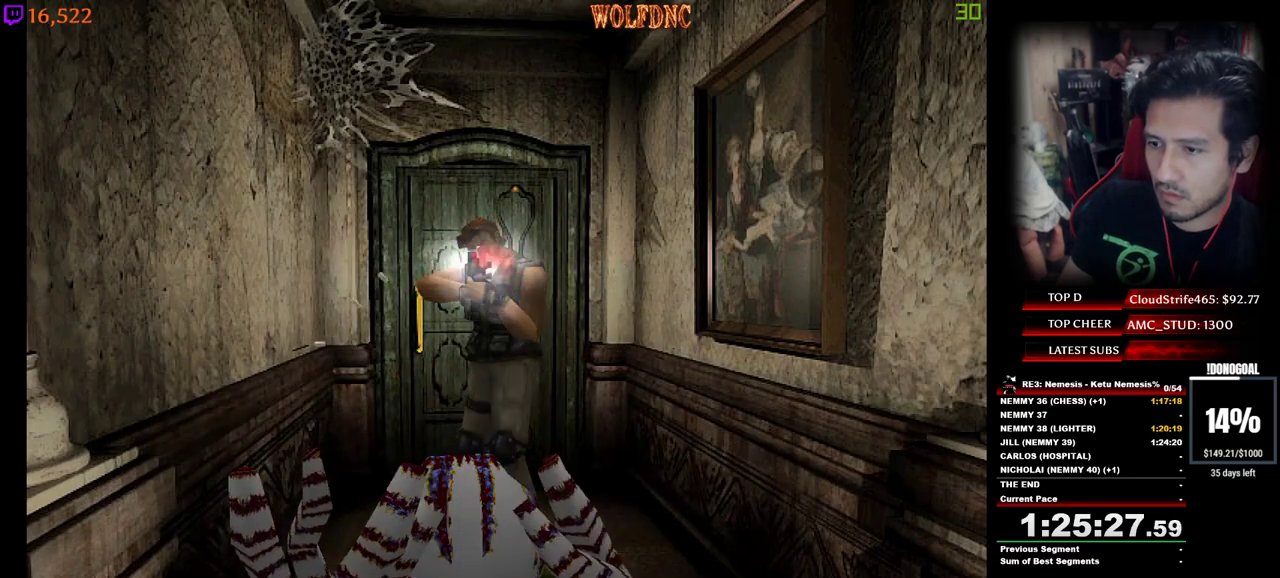
{"keys": ["minus", "num2"], "events": [[233, "minus", "up"], [283, "minus", "down"], [317, "minus", "up"], [367, "minus", "down"], [417, "minus", "up"], [467, "minus", "down"]]}
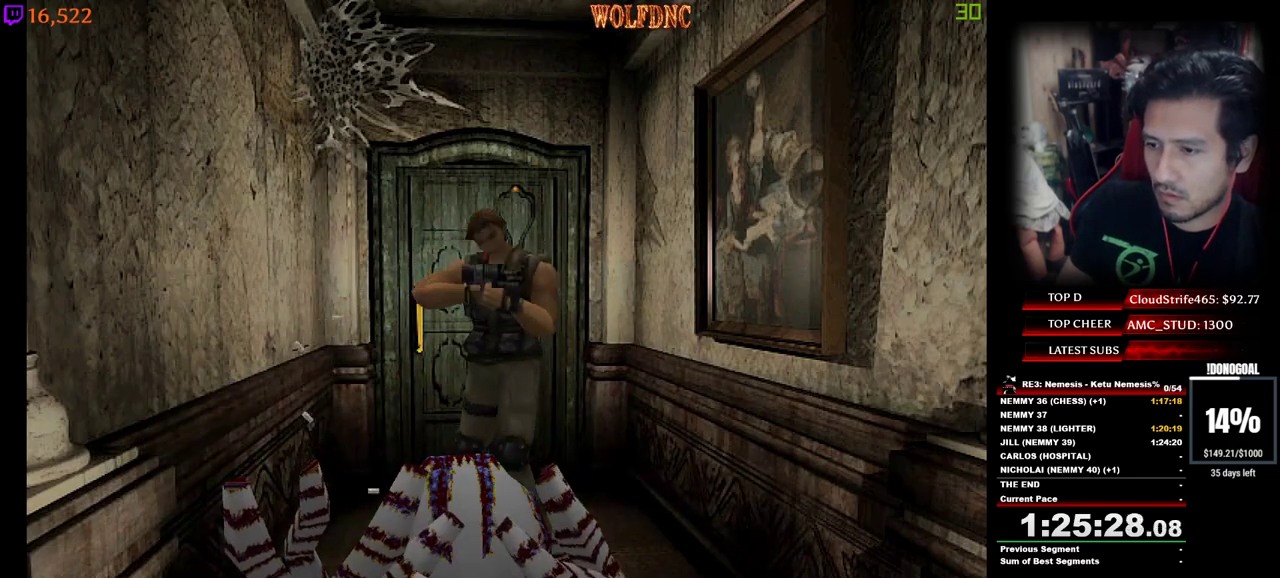
{"keys": ["minus", "num2"], "events": [[17, "minus", "up"], [50, "minus", "down"], [100, "minus", "up"], [150, "minus", "down"]]}
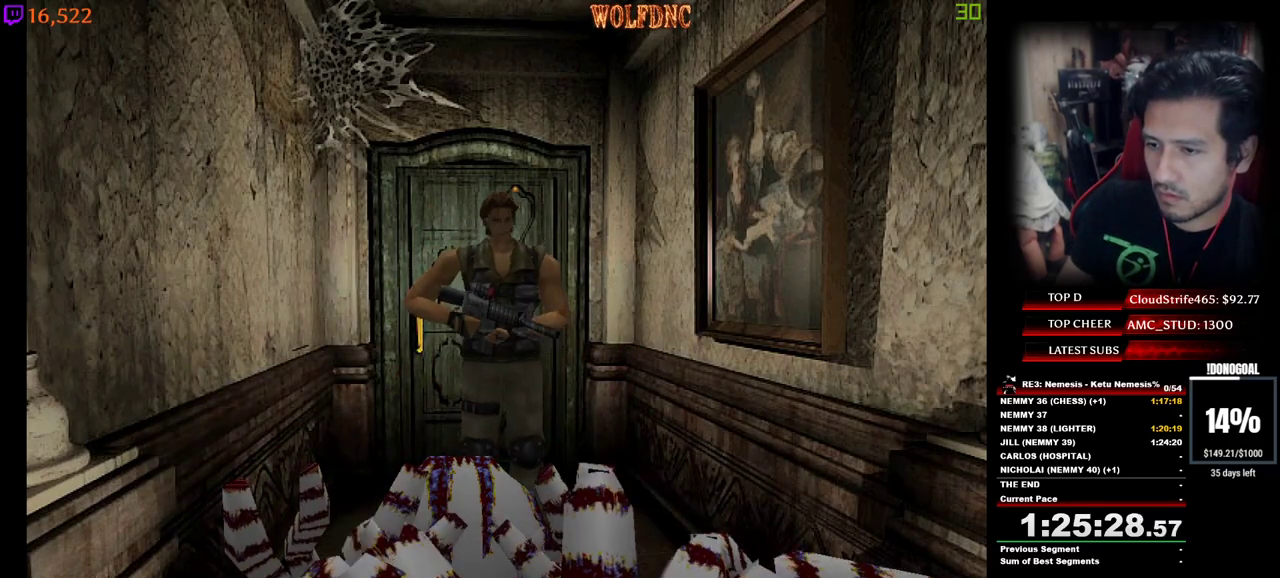
{"keys": ["minus", "num2", "s"], "events": [[267, "s", "down"]]}
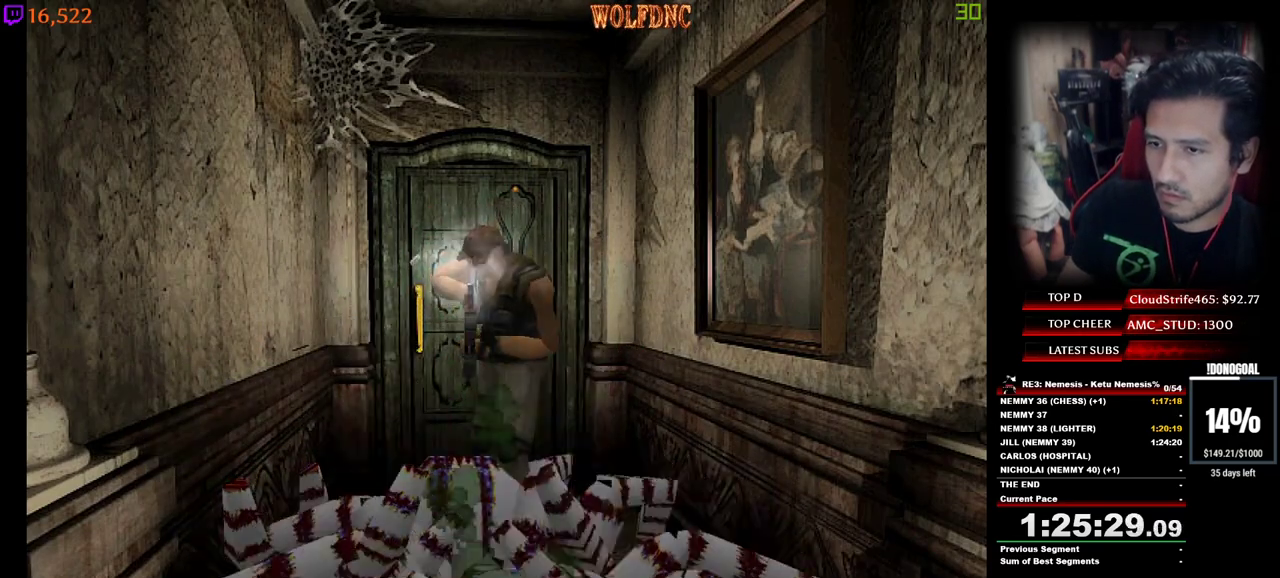
{"keys": [], "events": [[83, "minus", "up"], [133, "minus", "down"], [183, "minus", "up"], [233, "minus", "down"], [283, "minus", "up"], [317, "minus", "down"], [367, "minus", "up"], [417, "s", "up"], [467, "num2", "up"]]}
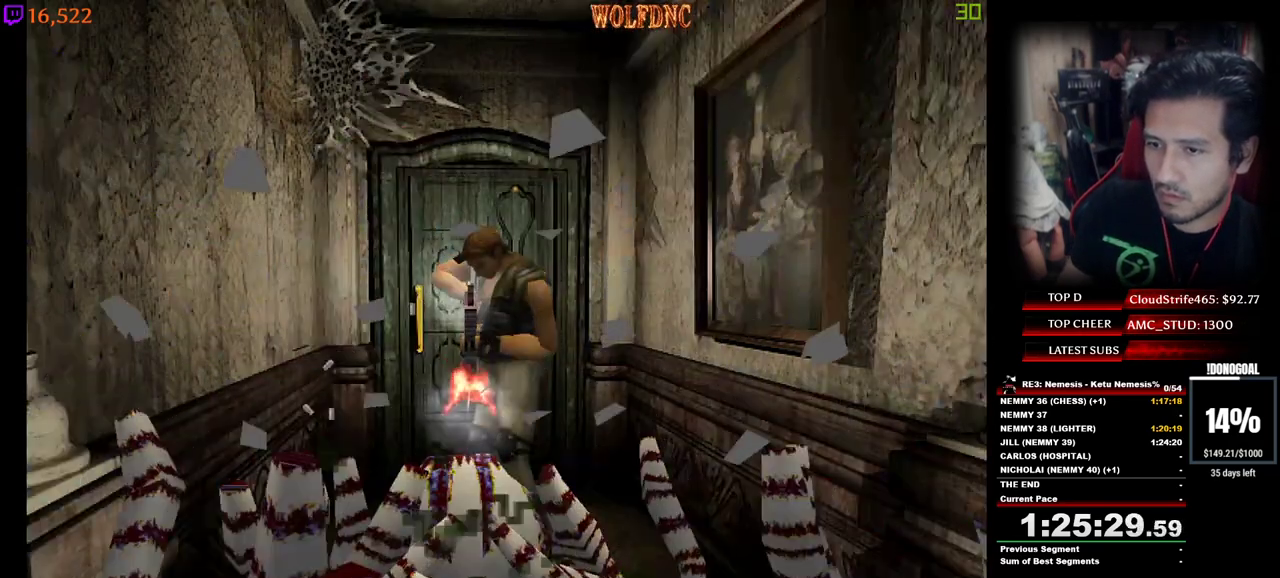
{"keys": ["d", "num4", "w"], "events": [[200, "w", "down"], [333, "num4", "down"], [433, "d", "down"]]}
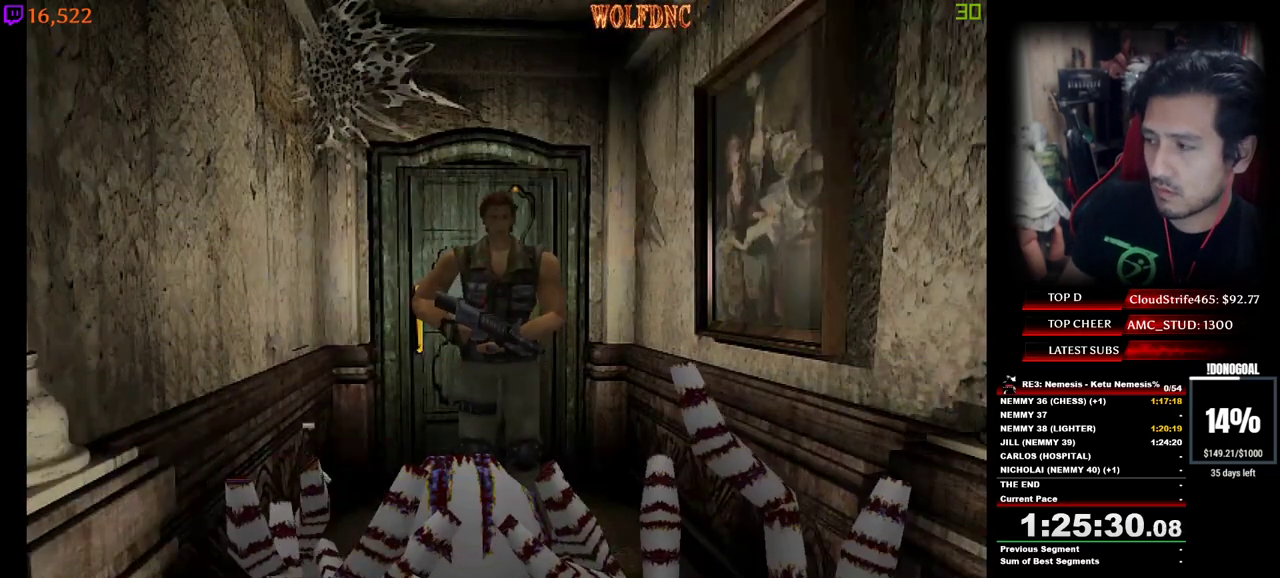
{"keys": ["a", "num4", "w"], "events": [[117, "d", "up"], [217, "d", "down"], [317, "d", "up"], [500, "a", "down"]]}
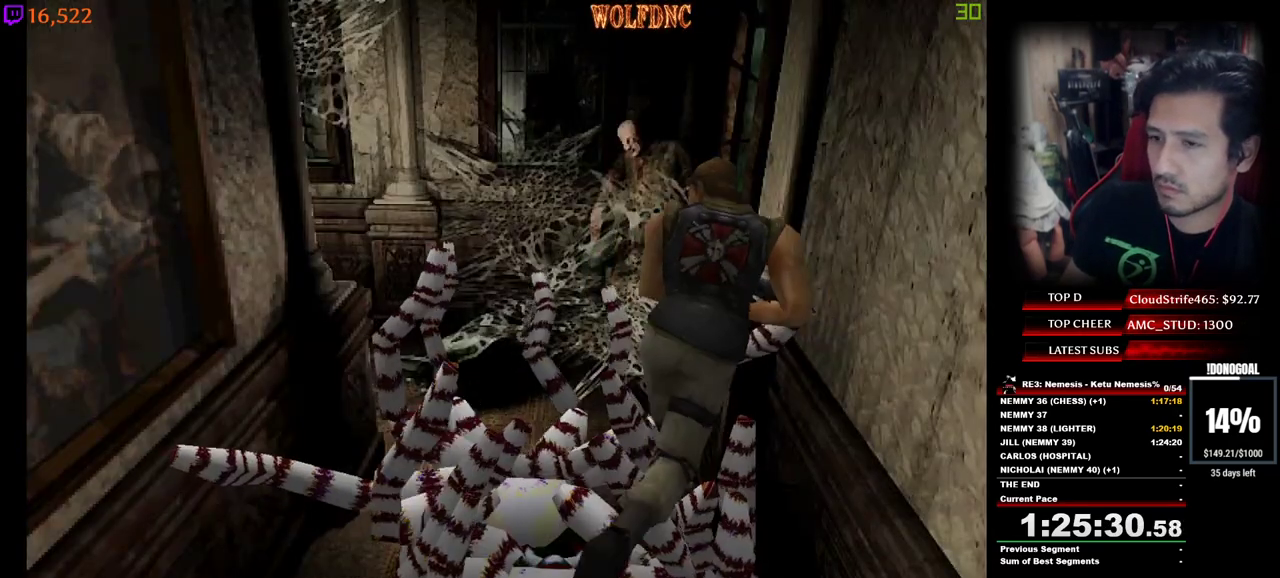
{"keys": ["minus"], "events": [[233, "a", "up"], [267, "minus", "down"], [317, "w", "up"], [417, "num4", "up"]]}
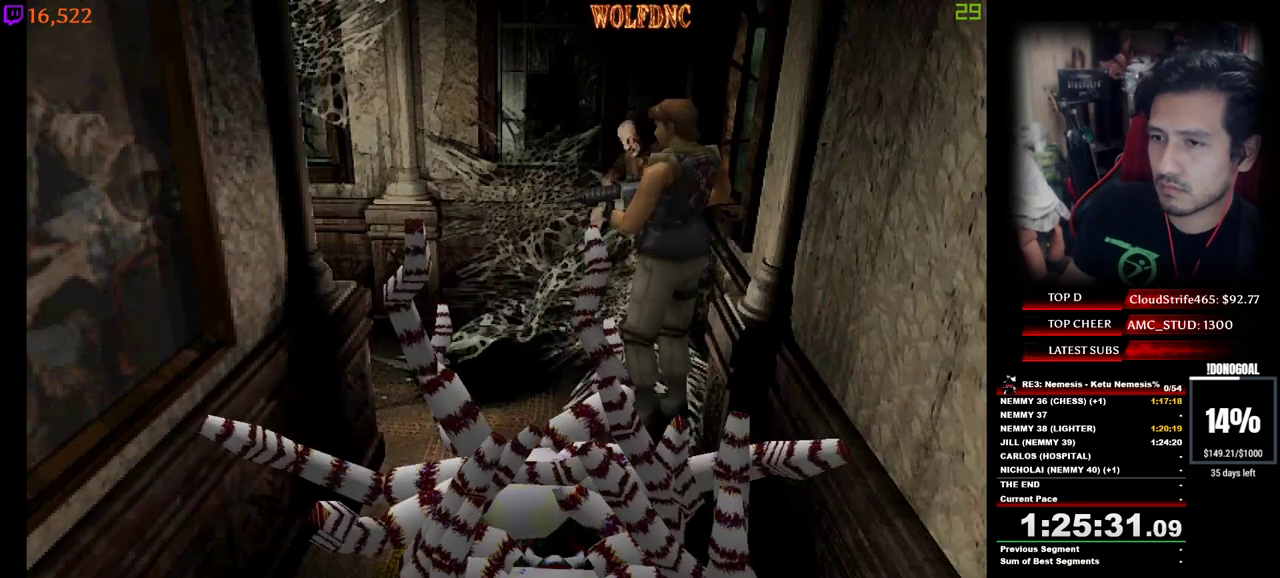
{"keys": ["num2"], "events": [[250, "num2", "down"], [483, "minus", "up"]]}
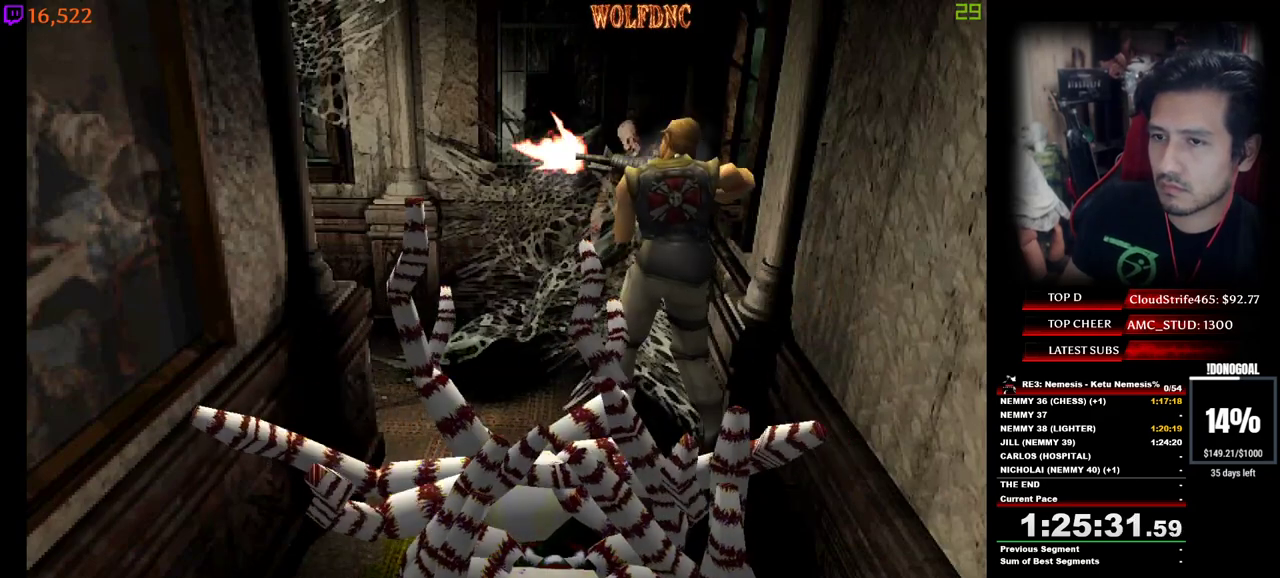
{"keys": [], "events": [[33, "minus", "down"], [300, "minus", "up"], [350, "num2", "up"]]}
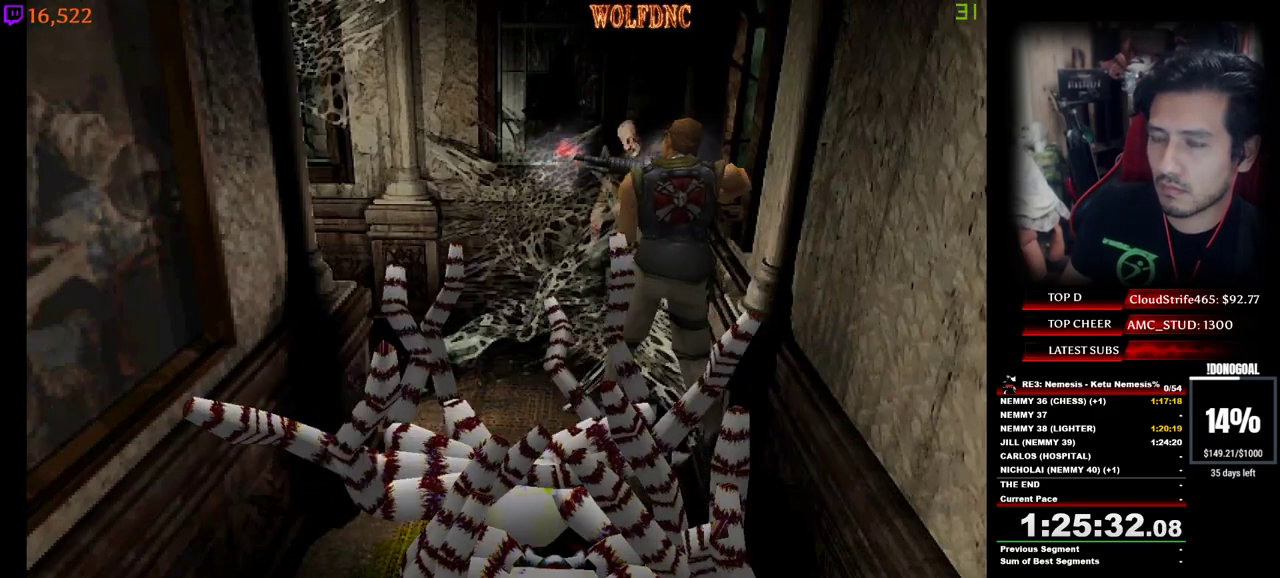
{"keys": ["num4", "w"], "events": [[133, "w", "down"], [283, "num4", "down"]]}
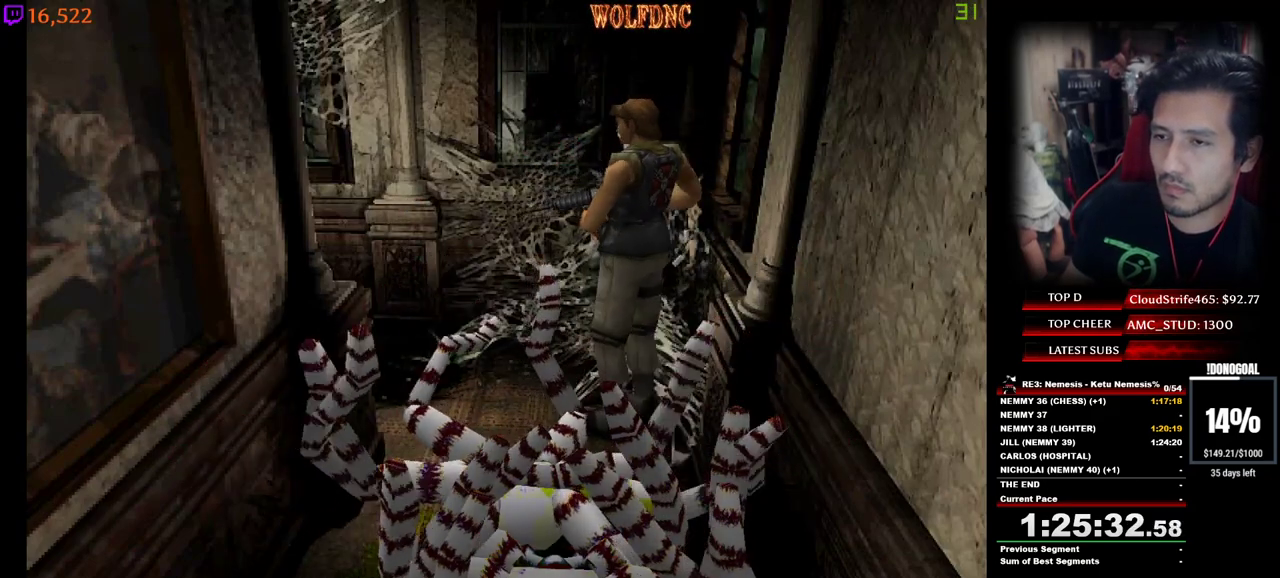
{"keys": ["a", "num4", "w"], "events": [[67, "a", "down"], [150, "a", "up"], [250, "a", "down"]]}
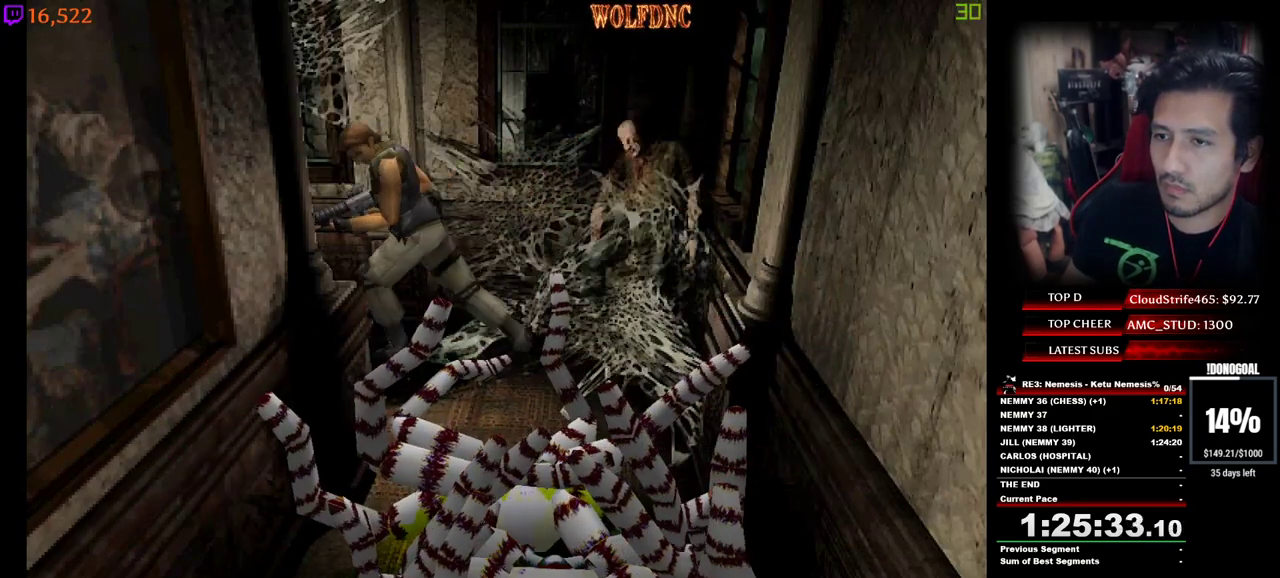
{"keys": [], "events": [[67, "num6", "down"], [117, "a", "up"], [167, "num6", "up"], [217, "num4", "up"], [267, "num6", "down"], [267, "w", "up"], [300, "num6", "up"]]}
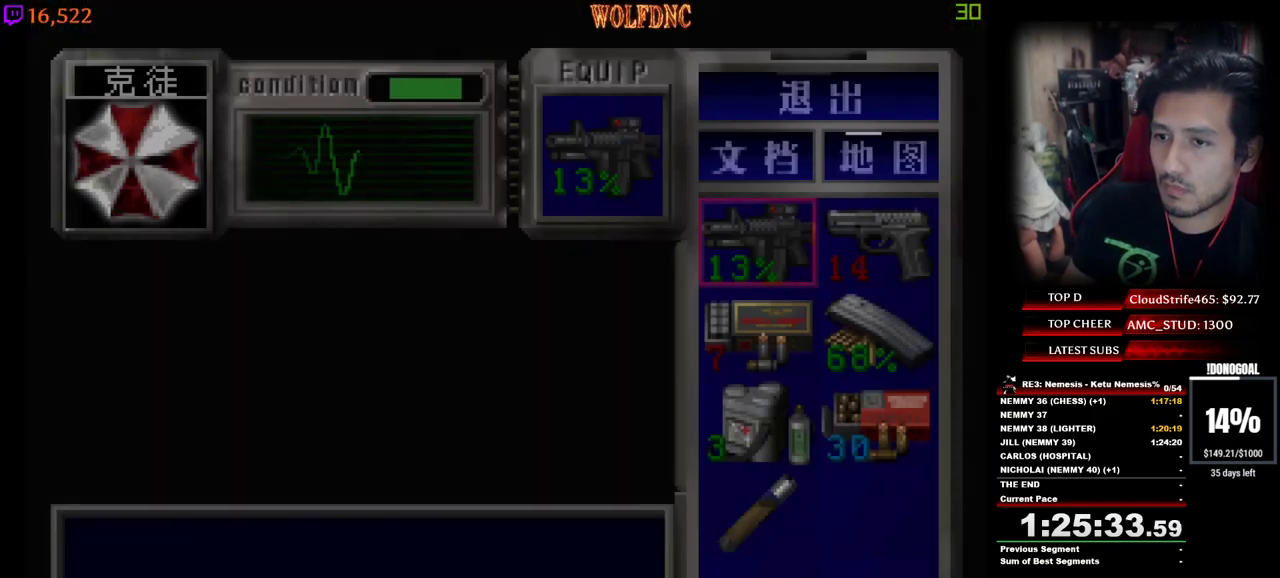
{"keys": ["a"], "events": [[317, "d", "down"], [367, "d", "up"], [467, "a", "down"]]}
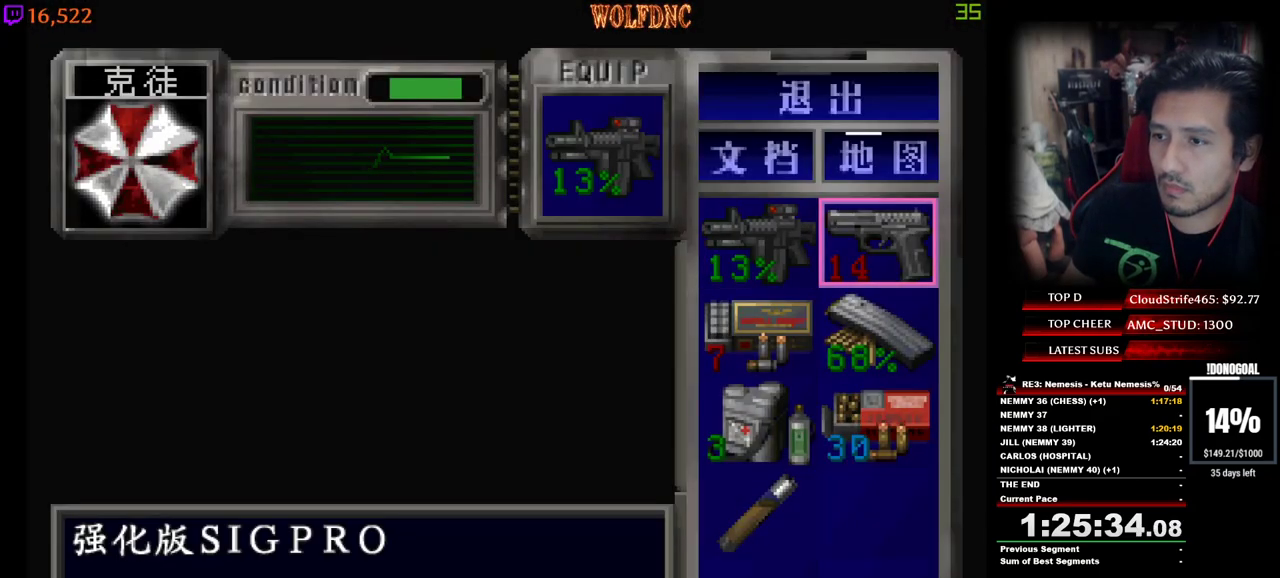
{"keys": ["s"], "events": [[100, "a", "up"], [100, "num2", "down"], [200, "num2", "up"], [300, "s", "down"], [383, "num2", "down"], [383, "s", "up"], [433, "num2", "up"], [483, "s", "down"]]}
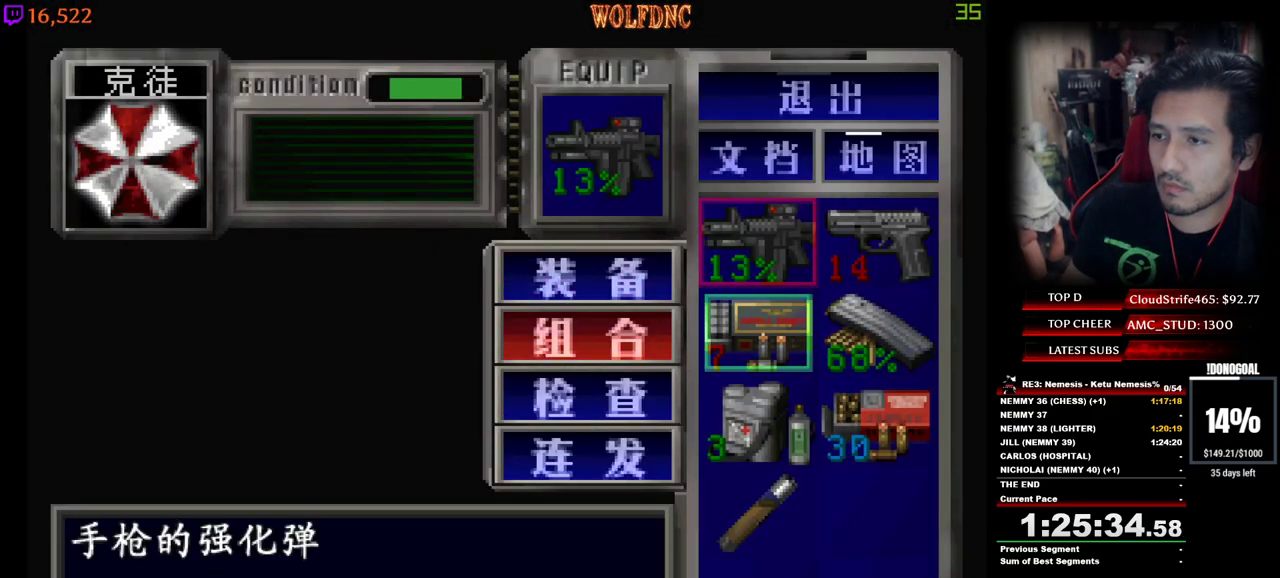
{"keys": ["d", "num2"], "events": [[33, "d", "down"], [67, "num2", "down"], [117, "s", "up"], [217, "d", "up"], [267, "num2", "up"], [400, "d", "down"], [500, "num2", "down"]]}